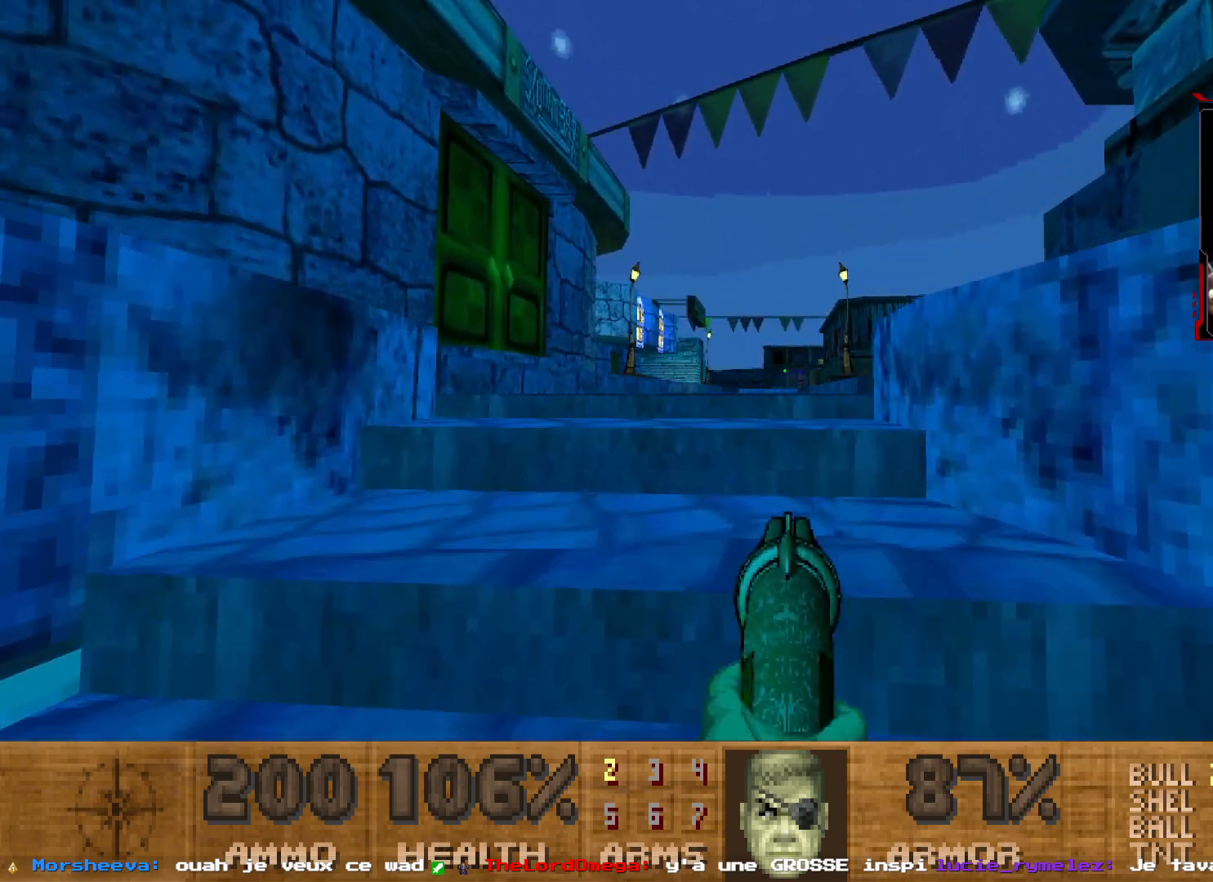
Gameplay with keyboard and mouse; each line is a JSON object with the keys and mouse buttons held at the frame after it. "events" lists presses ("down") and releases ("up") of "1", "2", "3", "4", "5", "a", "d", "e", "q", "r", "s", "shift", "space", "z", "mouse_left", "mouse_right", "mouse_mb4" and "mouse_mb5" between this image and that frame as [ms after this image, input, new state], when the widget could be followed in between. "mouse_left", "mouse_right", "mouse_mb4", "mouse_mb5" = the "left", "right", "mb4", "mb5" buttons of the "mouse" list. No other keys are recorded. Not read: mouse_move mouse_wheel.
{"keys": ["a"], "mouse": [], "events": [[100, "z", "up"]]}
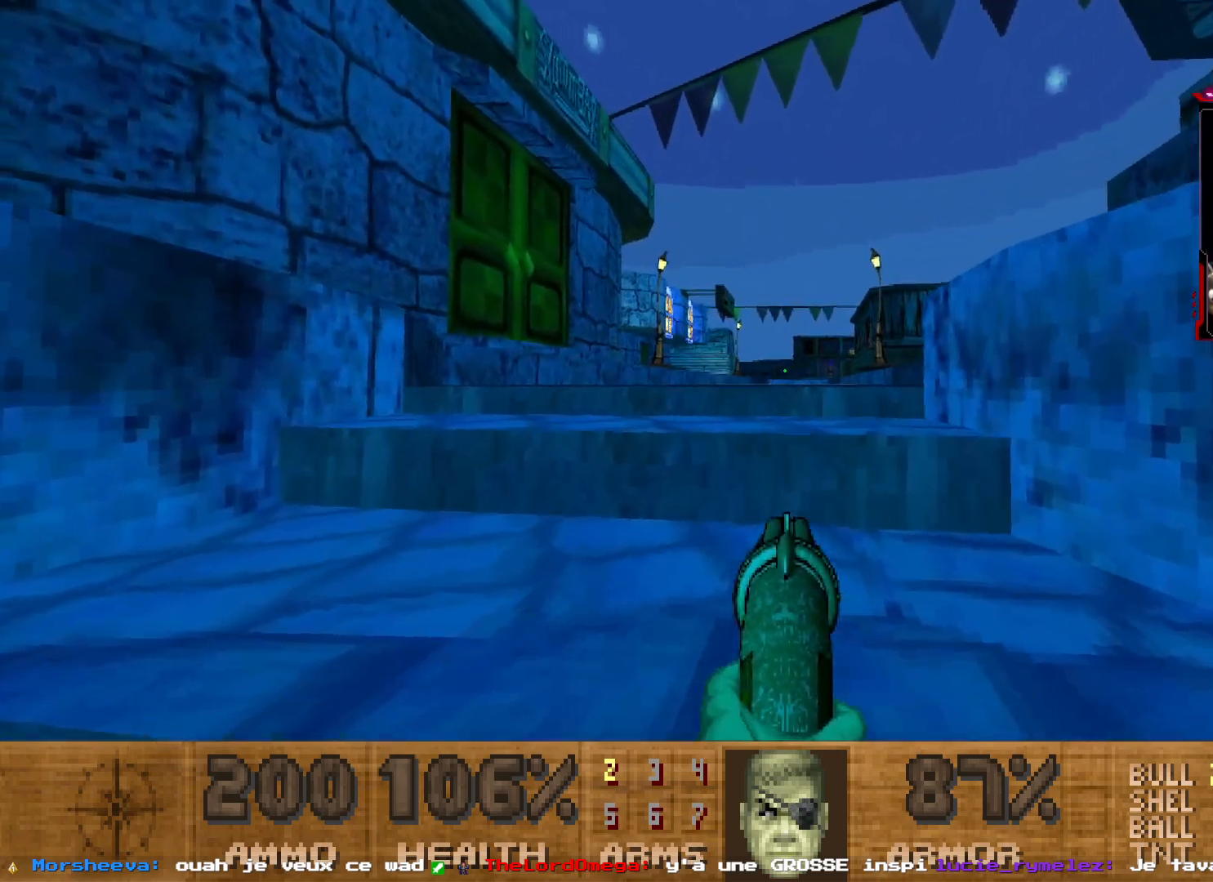
{"keys": ["a"], "mouse": [], "events": [[17, "z", "down"], [217, "z", "up"]]}
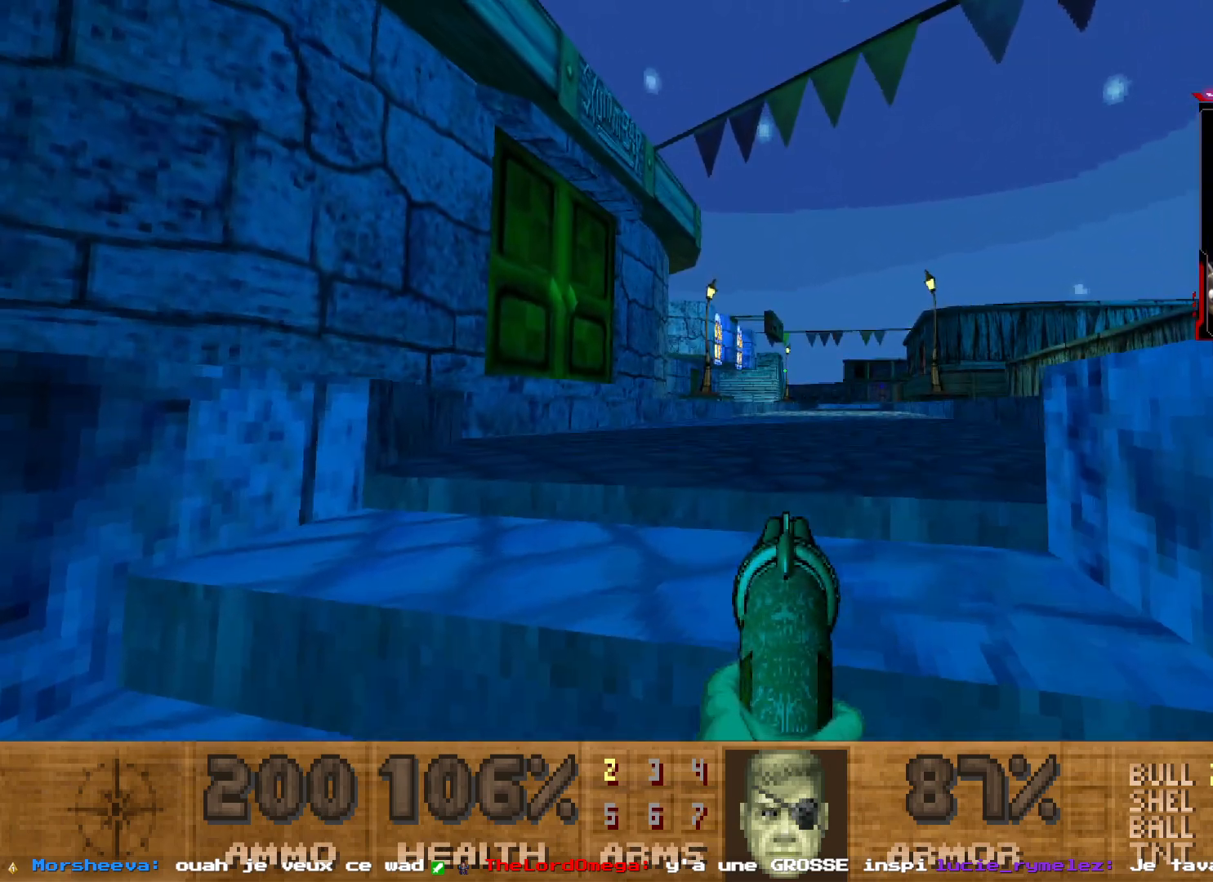
{"keys": ["a"], "mouse": [], "events": []}
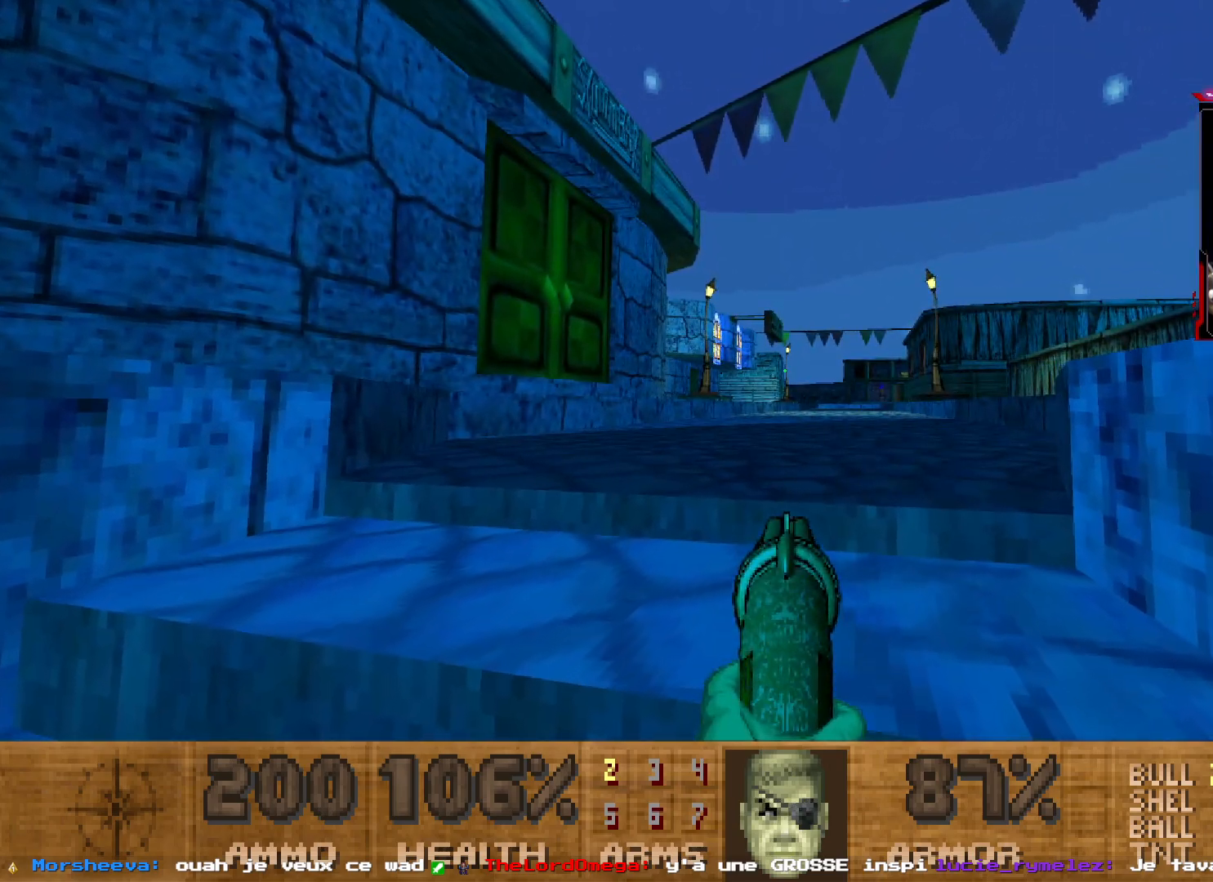
{"keys": ["a"], "mouse": [], "events": []}
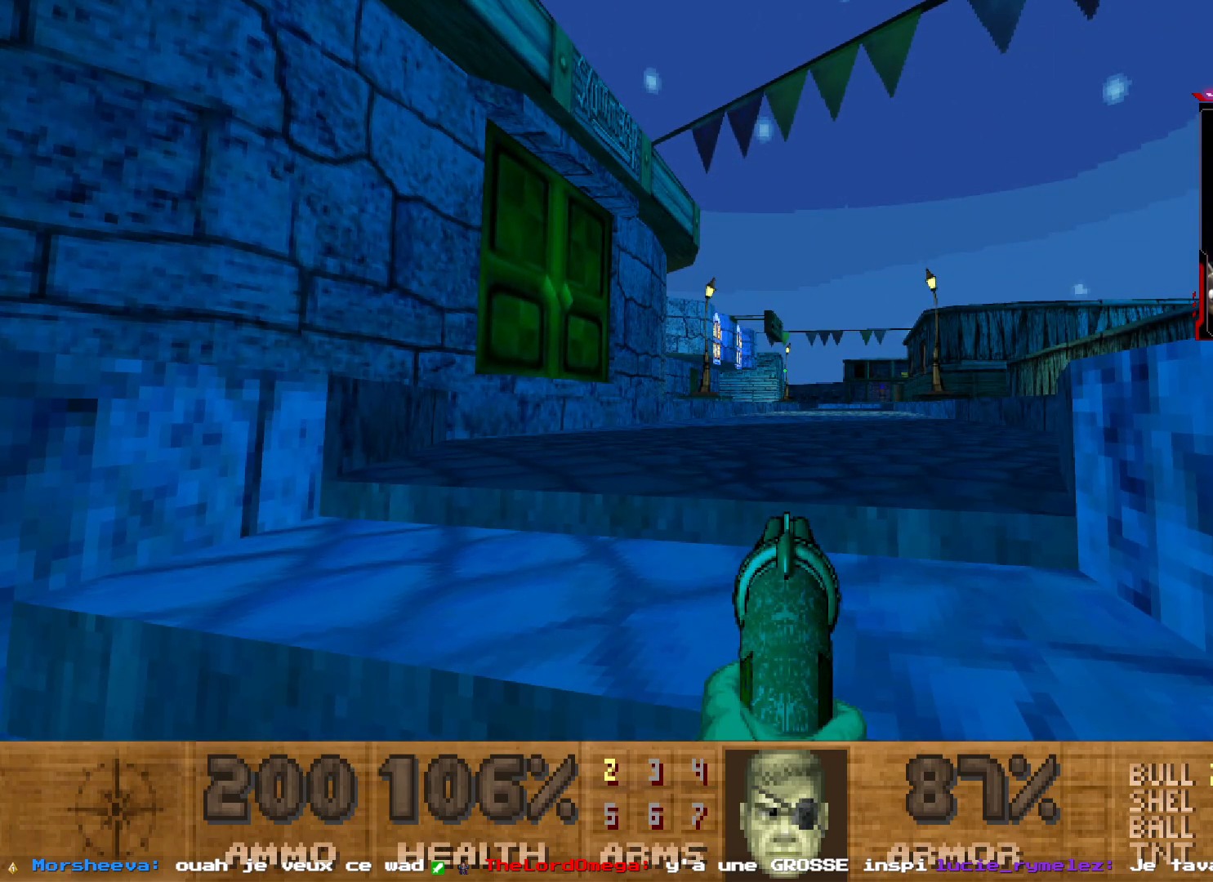
{"keys": ["a", "q"], "mouse": [], "events": [[217, "q", "down"]]}
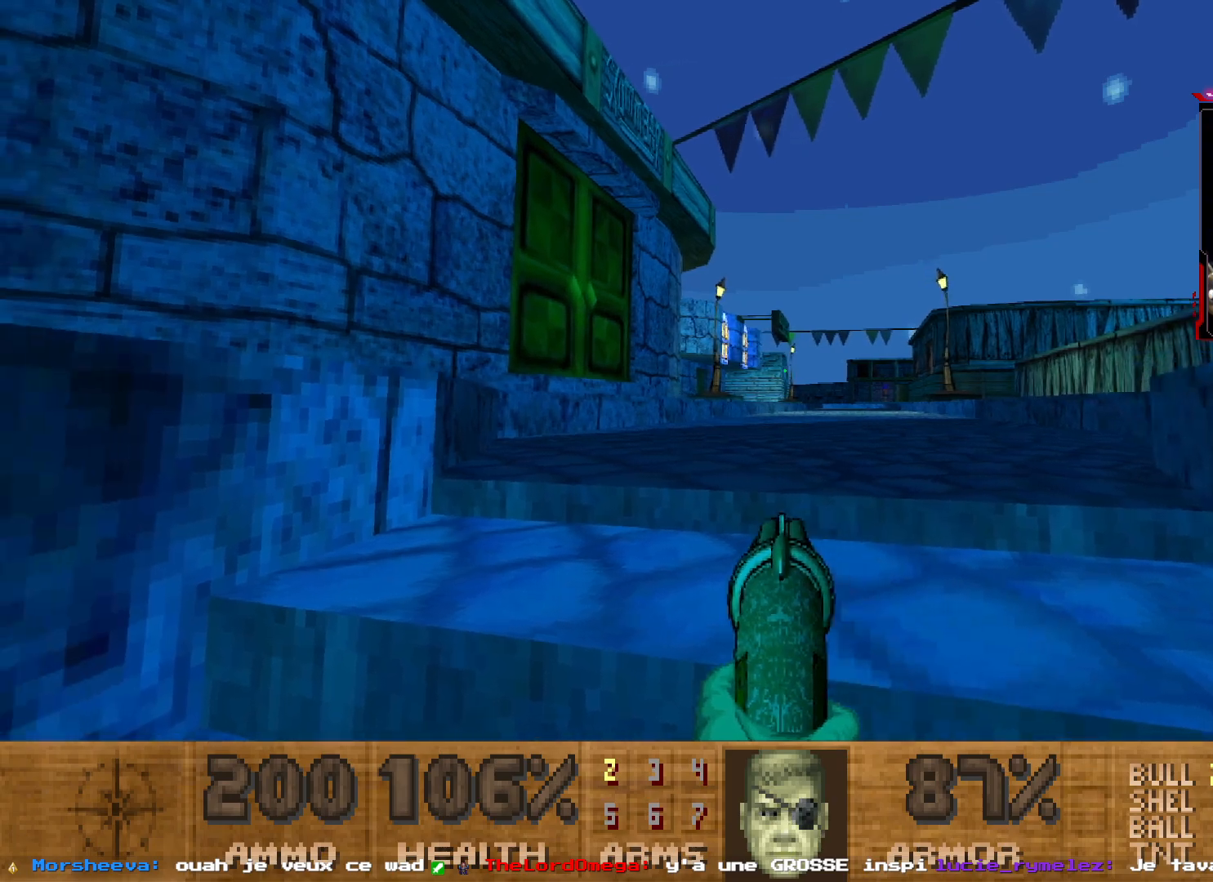
{"keys": ["a", "d", "z"], "mouse": [], "events": [[33, "q", "up"], [367, "d", "down"], [467, "z", "down"]]}
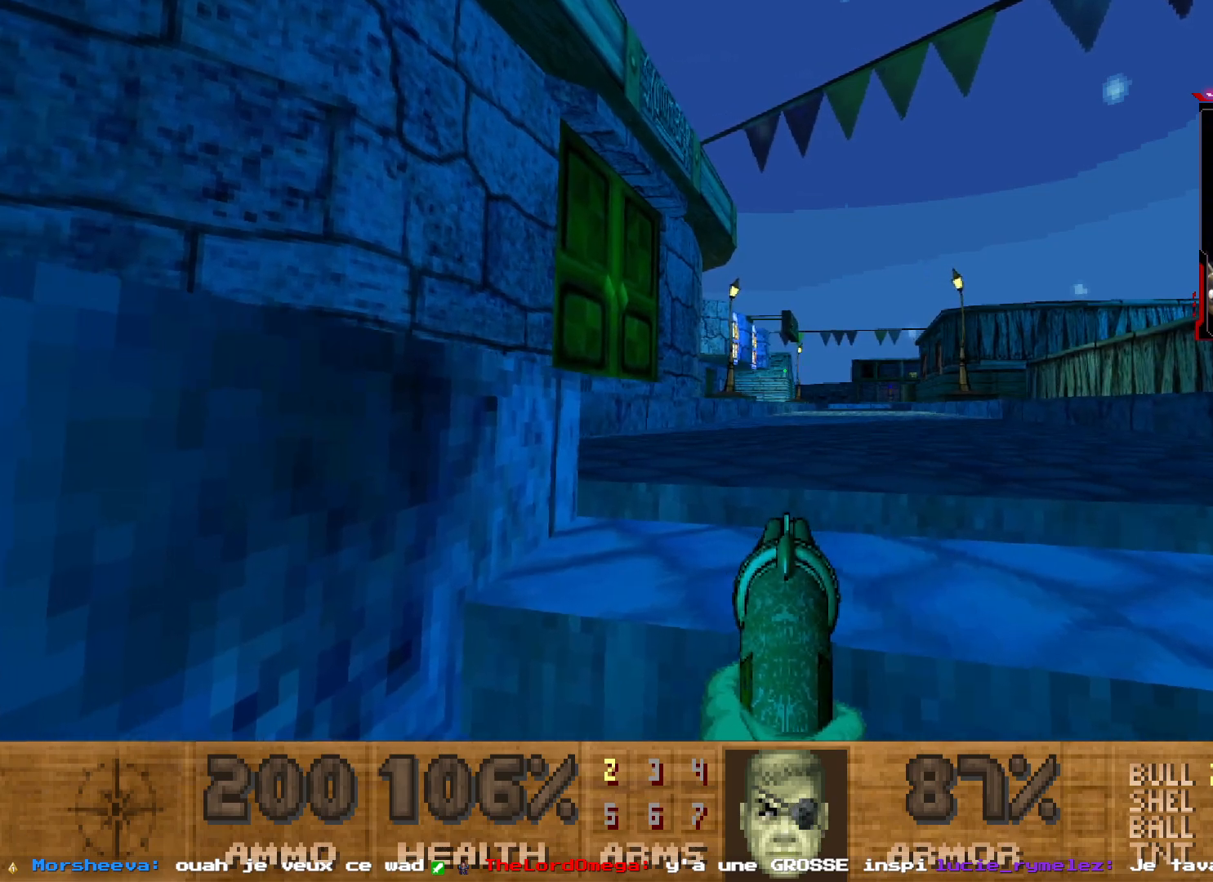
{"keys": ["a"], "mouse": [], "events": [[150, "d", "up"], [200, "z", "up"]]}
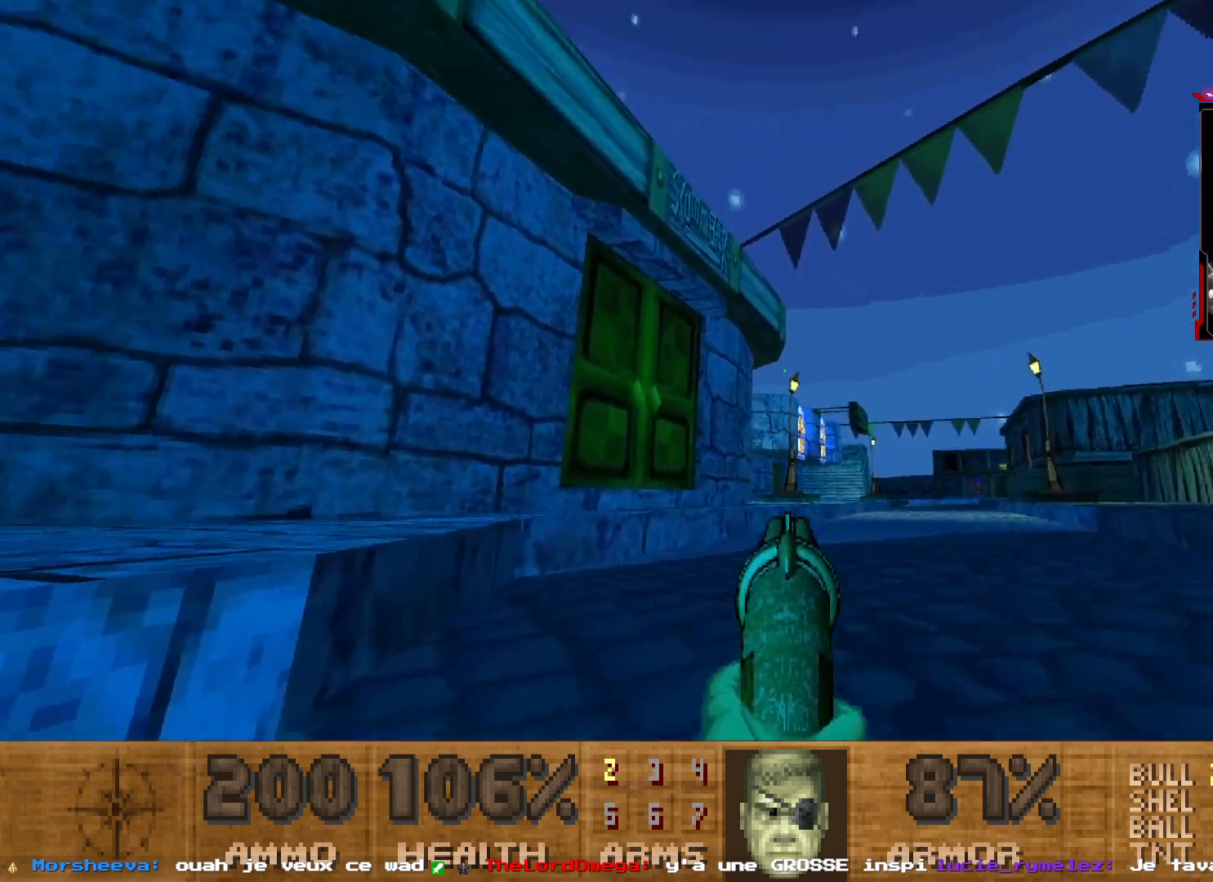
{"keys": ["a"], "mouse": [], "events": []}
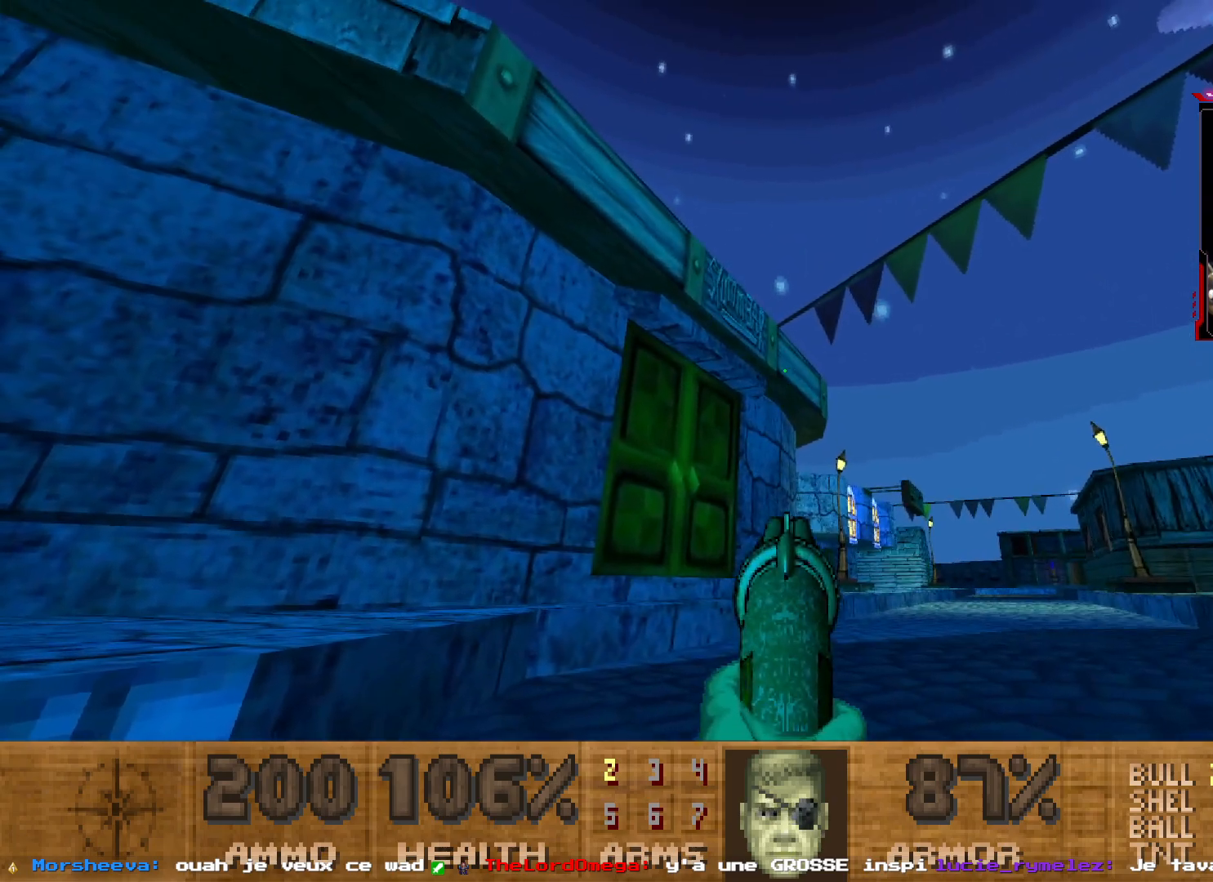
{"keys": ["a", "d", "z"], "mouse": [], "events": [[367, "z", "down"], [417, "d", "down"]]}
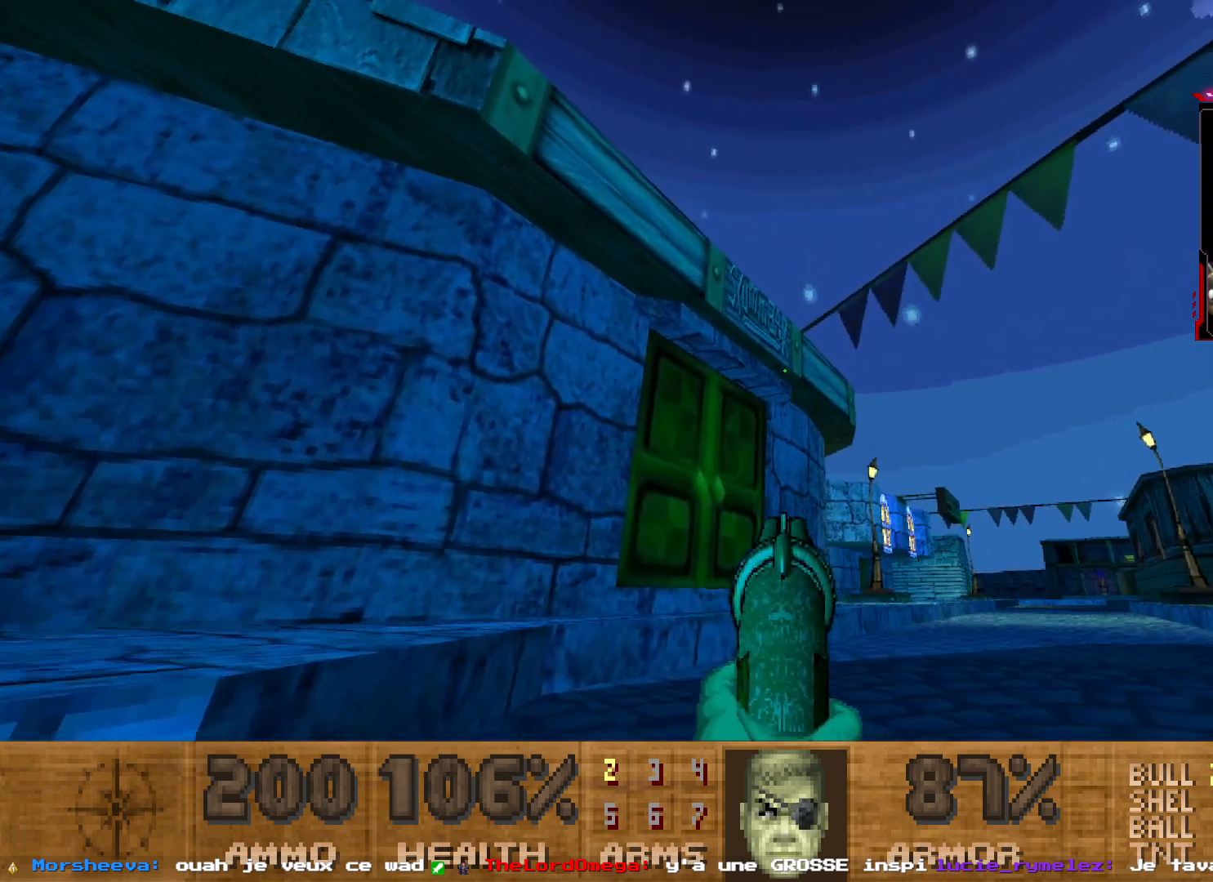
{"keys": ["a"], "mouse": [], "events": [[233, "d", "up"], [333, "z", "up"]]}
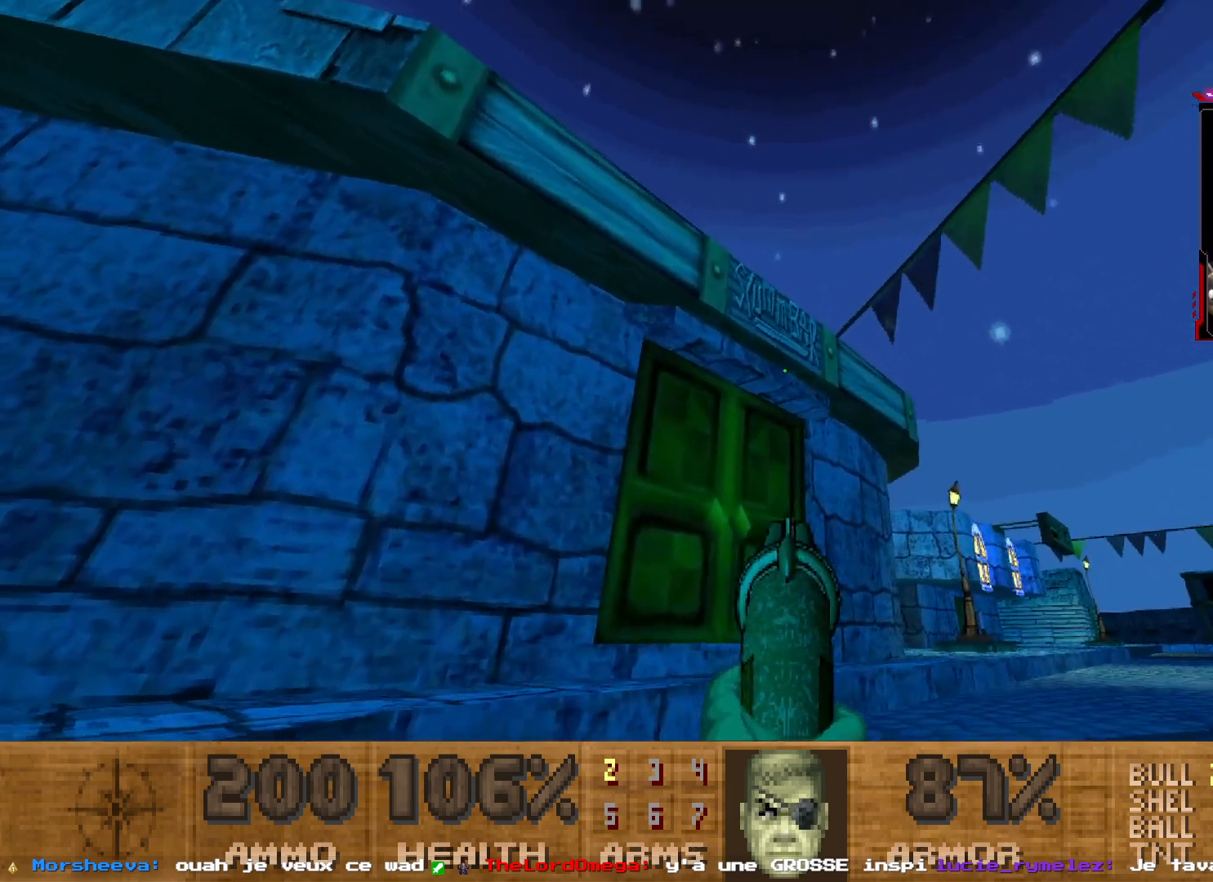
{"keys": ["a", "q"], "mouse": [], "events": [[300, "q", "down"]]}
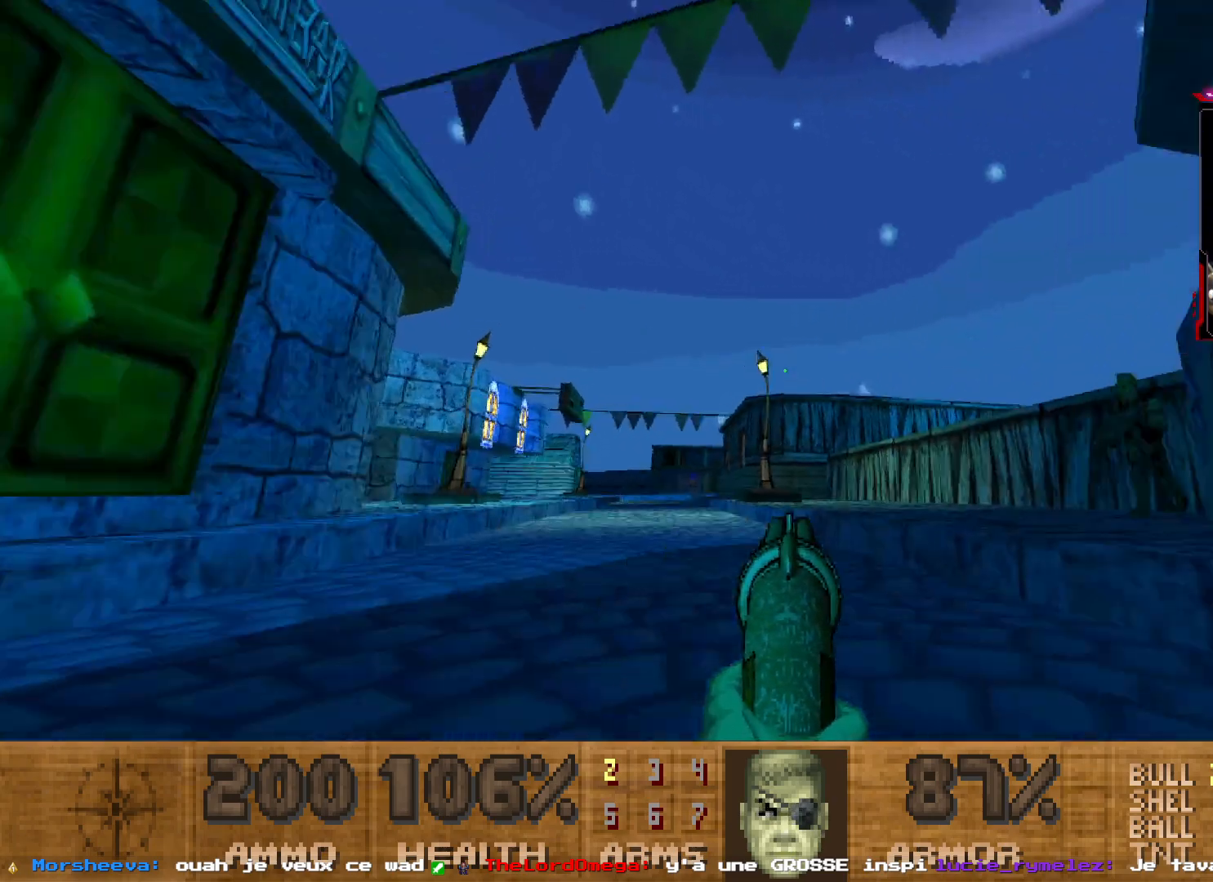
{"keys": ["a"], "mouse": [], "events": [[183, "q", "up"]]}
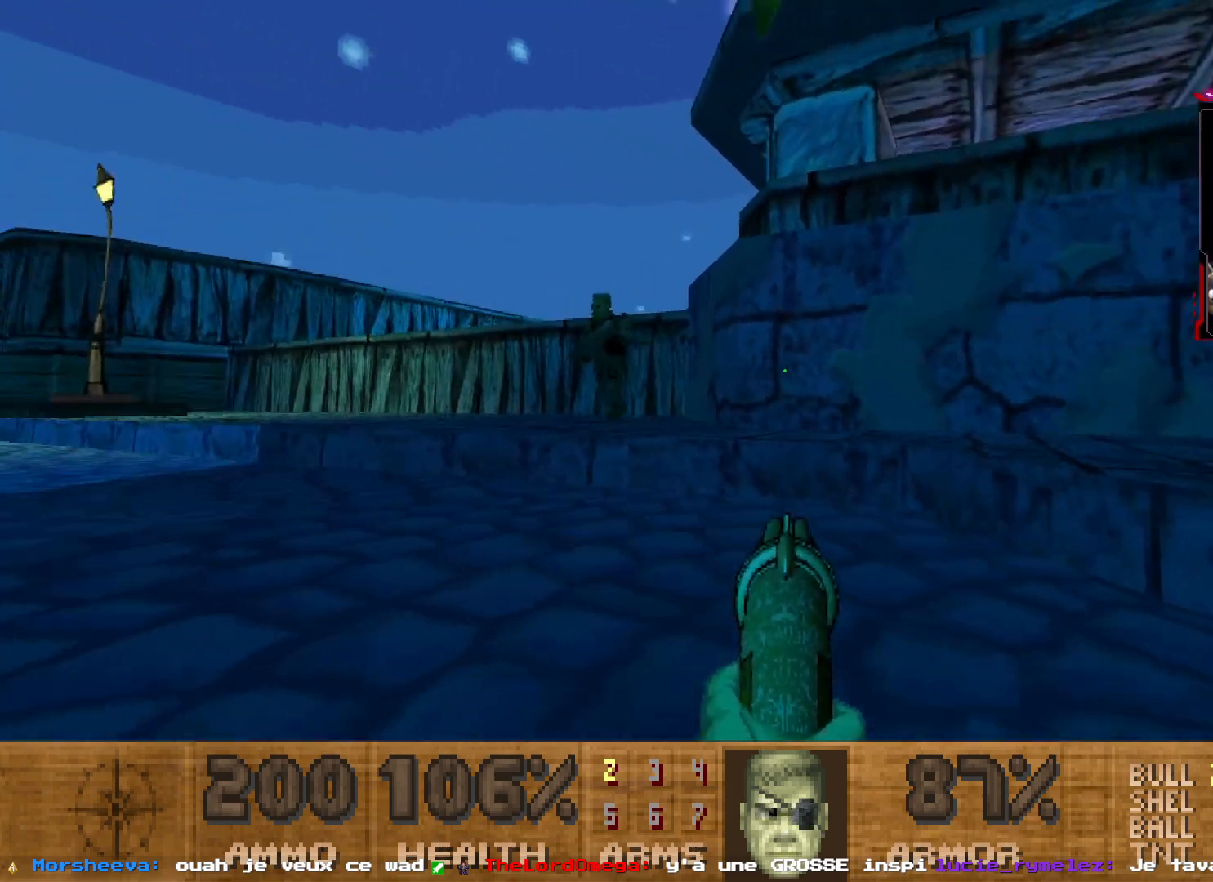
{"keys": ["a", "d"], "mouse": [], "events": [[150, "q", "down"], [333, "q", "up"], [383, "d", "down"]]}
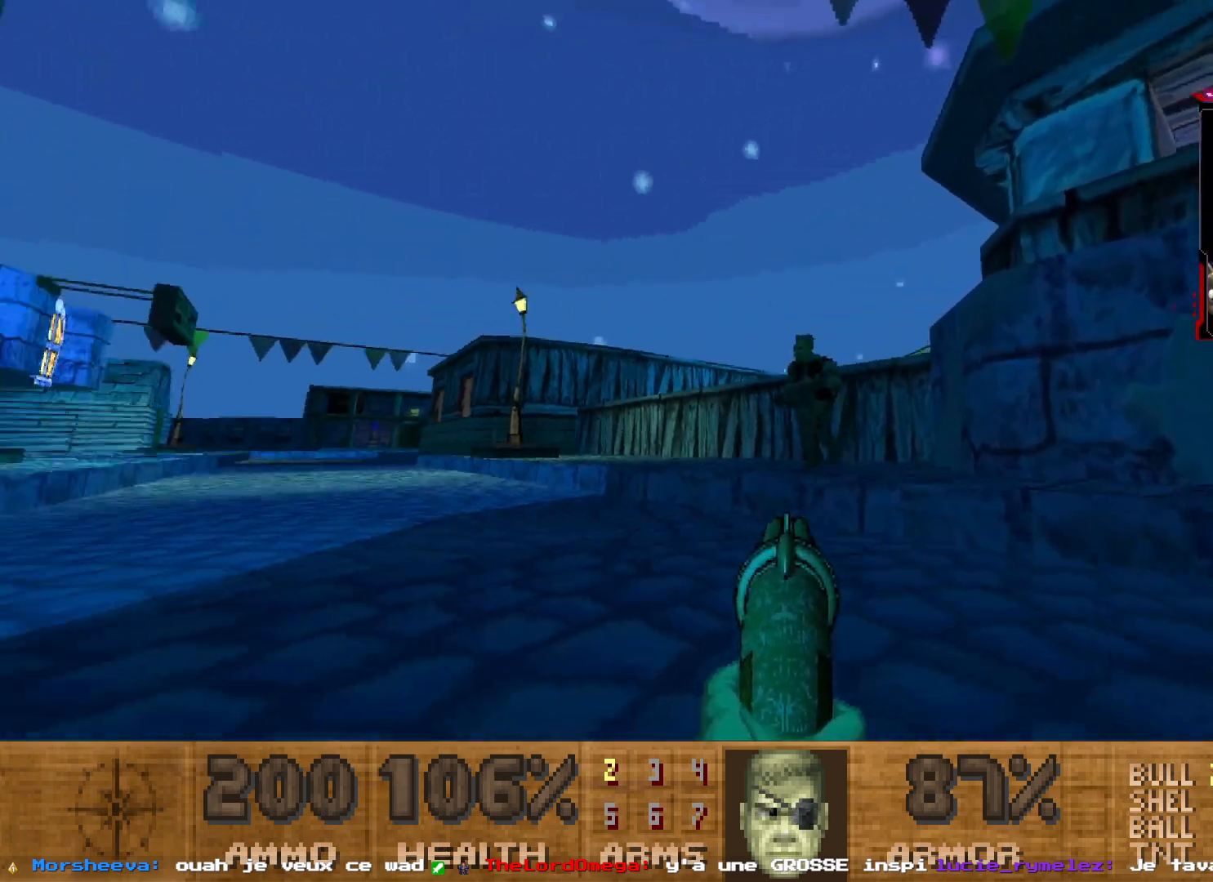
{"keys": ["a"], "mouse": [], "events": [[17, "d", "up"], [50, "mouse_left", "down"], [367, "mouse_left", "up"]]}
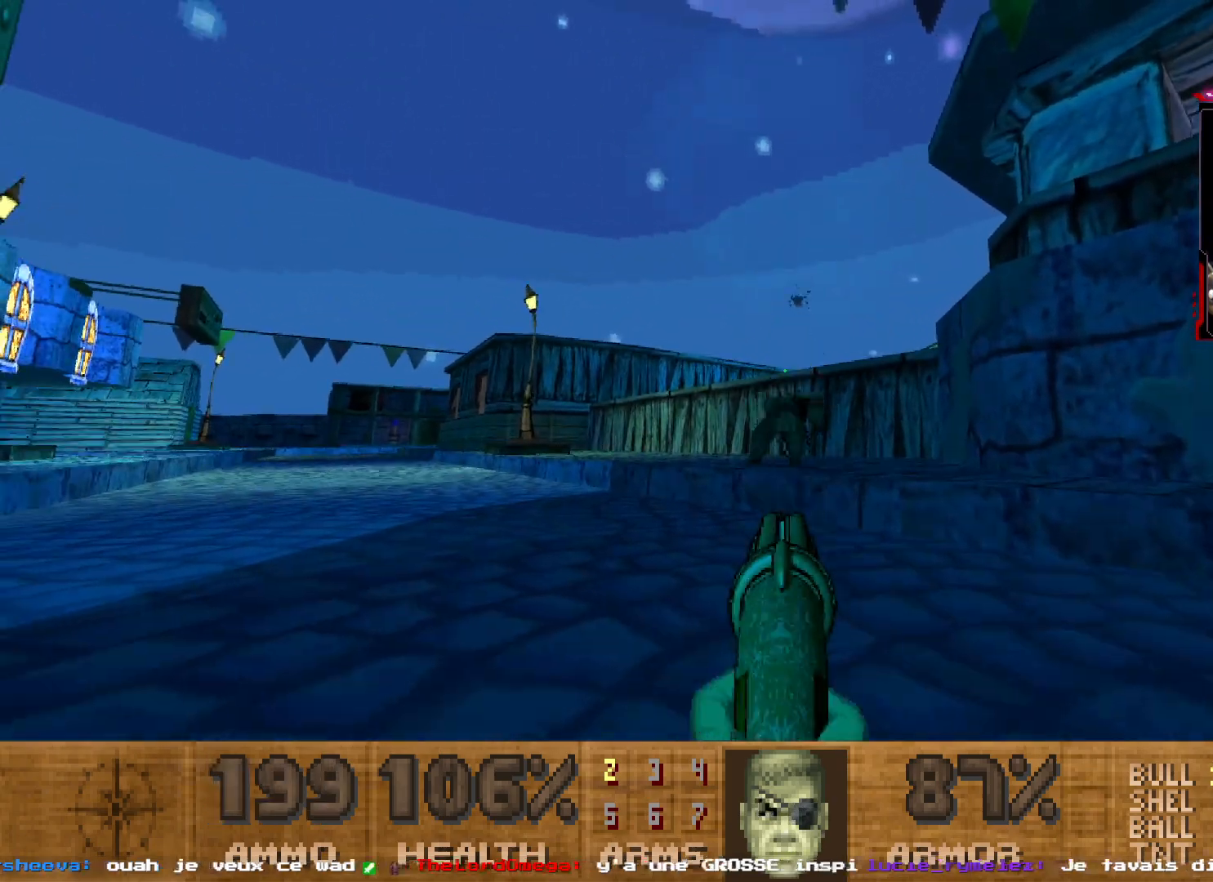
{"keys": ["a", "d"], "mouse": [], "events": [[133, "d", "down"], [233, "s", "down"], [417, "s", "up"]]}
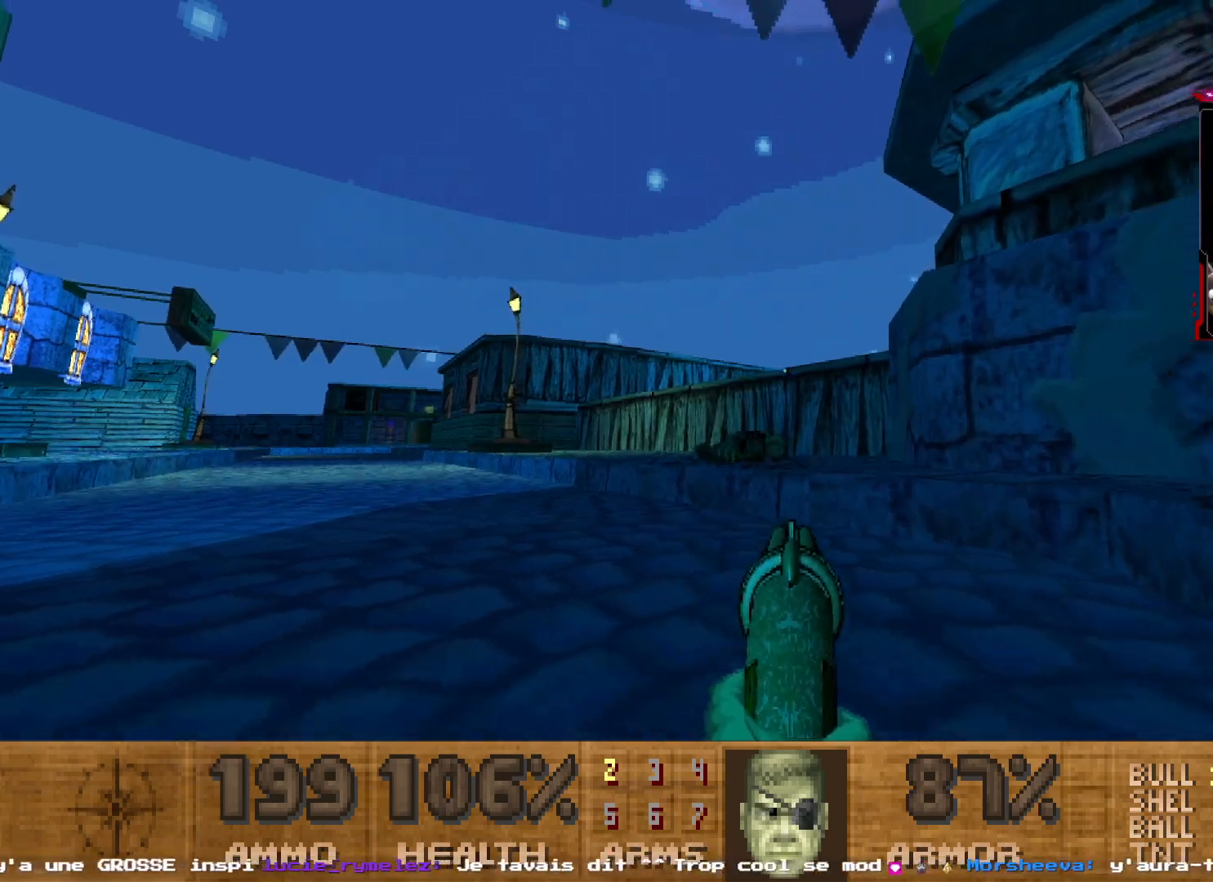
{"keys": ["z"], "mouse": [], "events": [[50, "d", "up"], [233, "a", "up"], [333, "z", "down"]]}
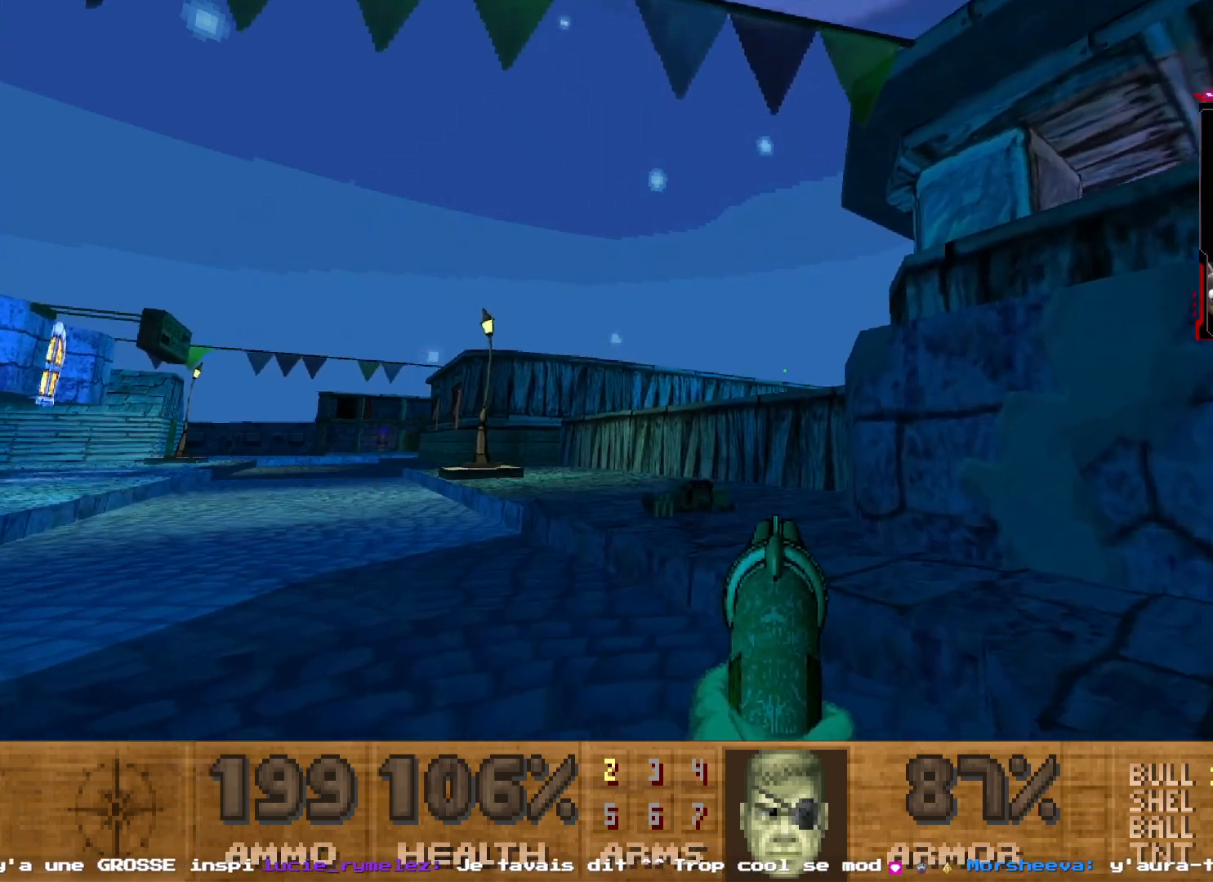
{"keys": ["a"], "mouse": [], "events": [[67, "z", "up"], [350, "a", "down"]]}
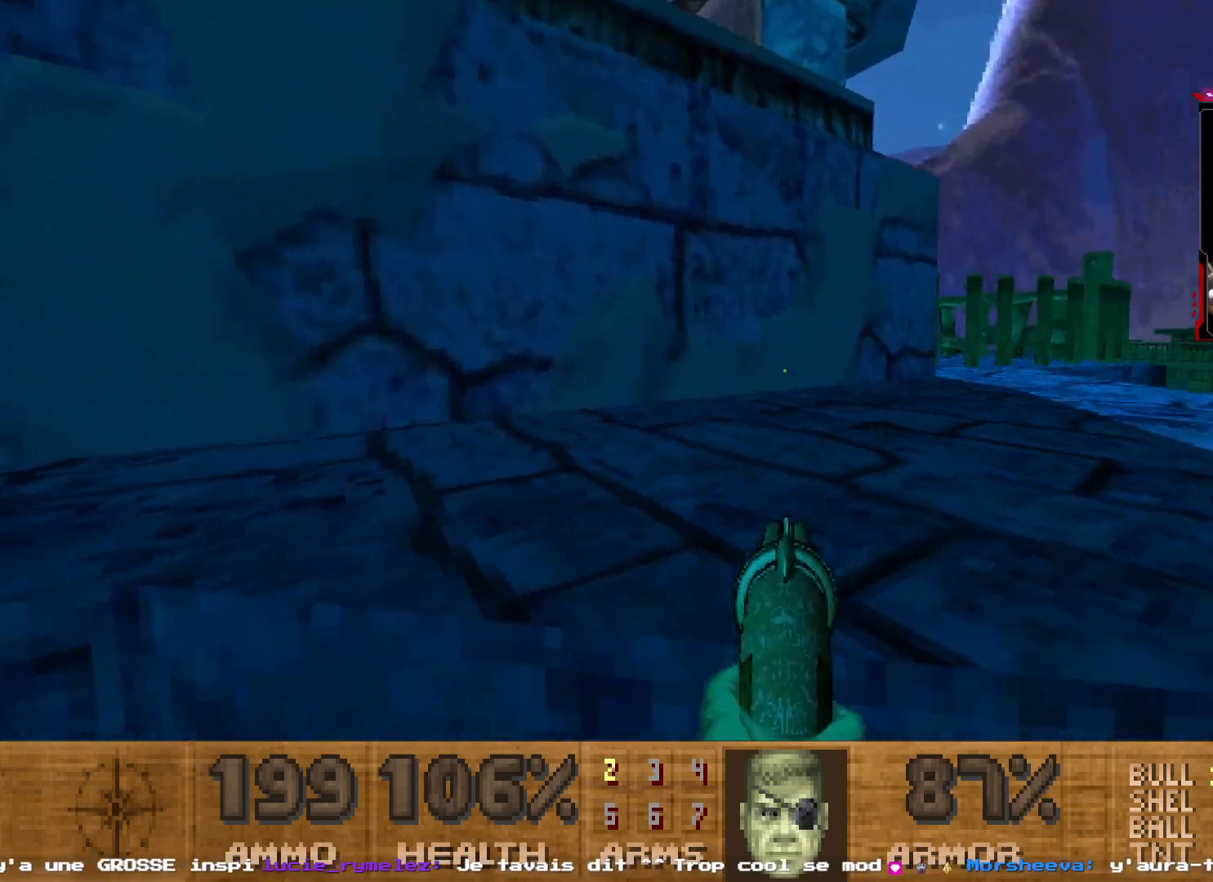
{"keys": ["d", "z"], "mouse": [], "events": [[133, "z", "down"], [267, "a", "up"], [317, "d", "down"]]}
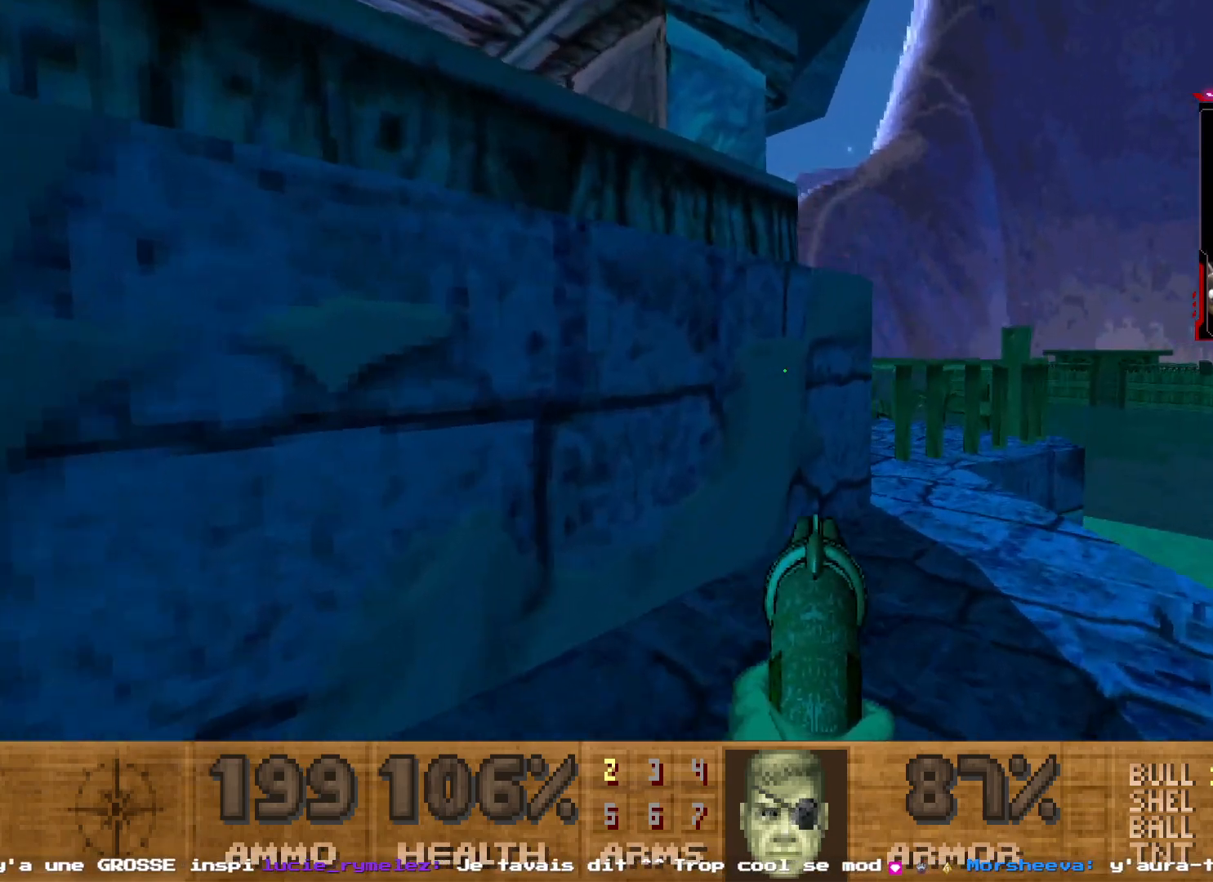
{"keys": ["a", "z"], "mouse": [], "events": [[233, "d", "up"], [283, "a", "down"]]}
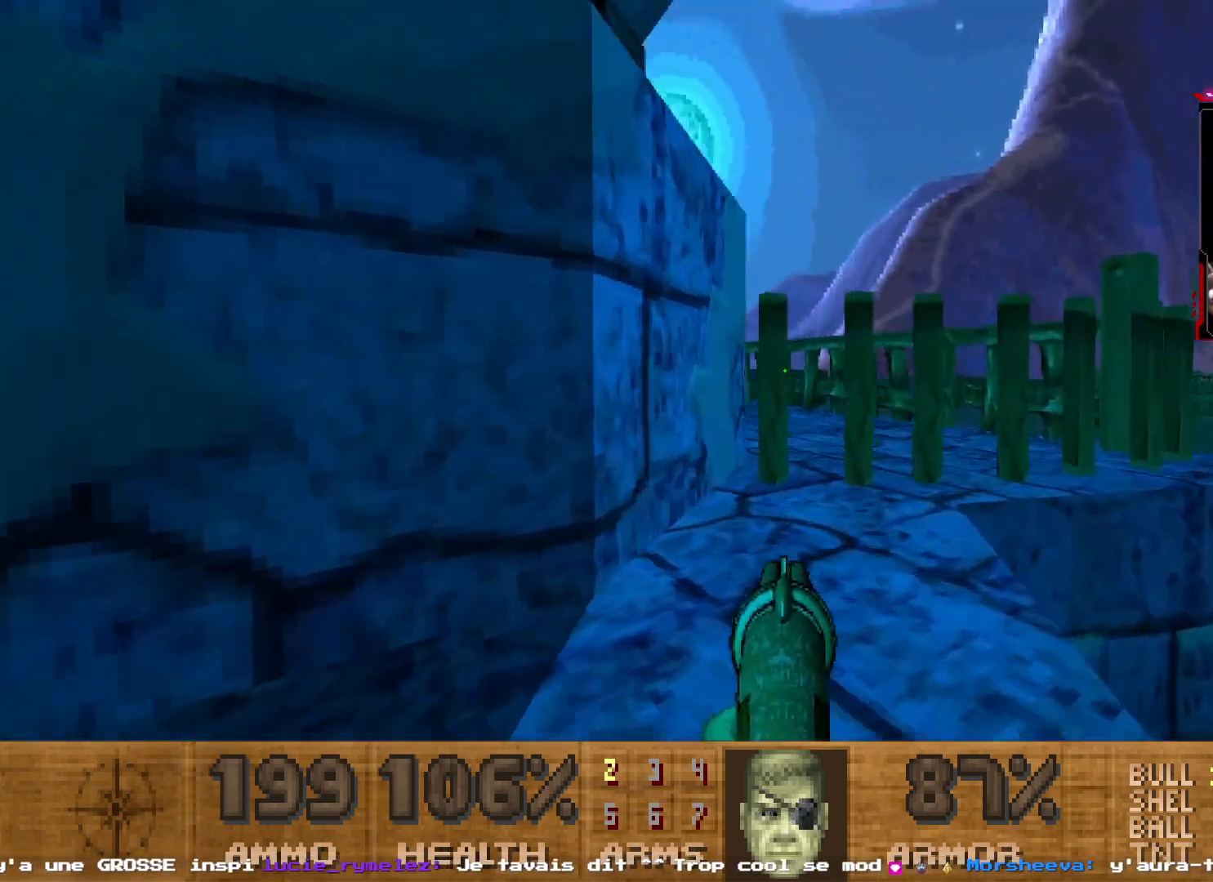
{"keys": ["a"], "mouse": [], "events": [[350, "z", "up"]]}
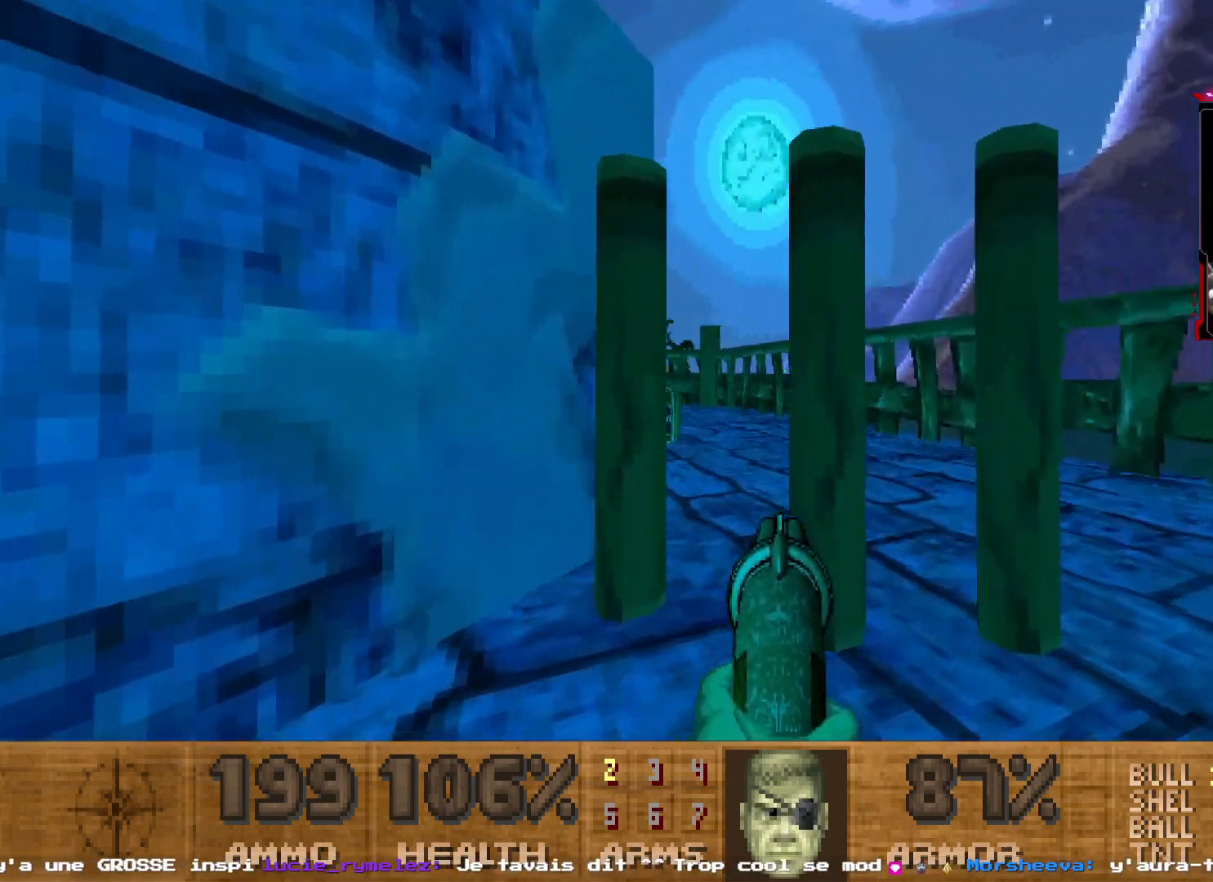
{"keys": ["a", "q"], "mouse": [], "events": [[83, "d", "down"], [267, "d", "up"], [417, "q", "down"]]}
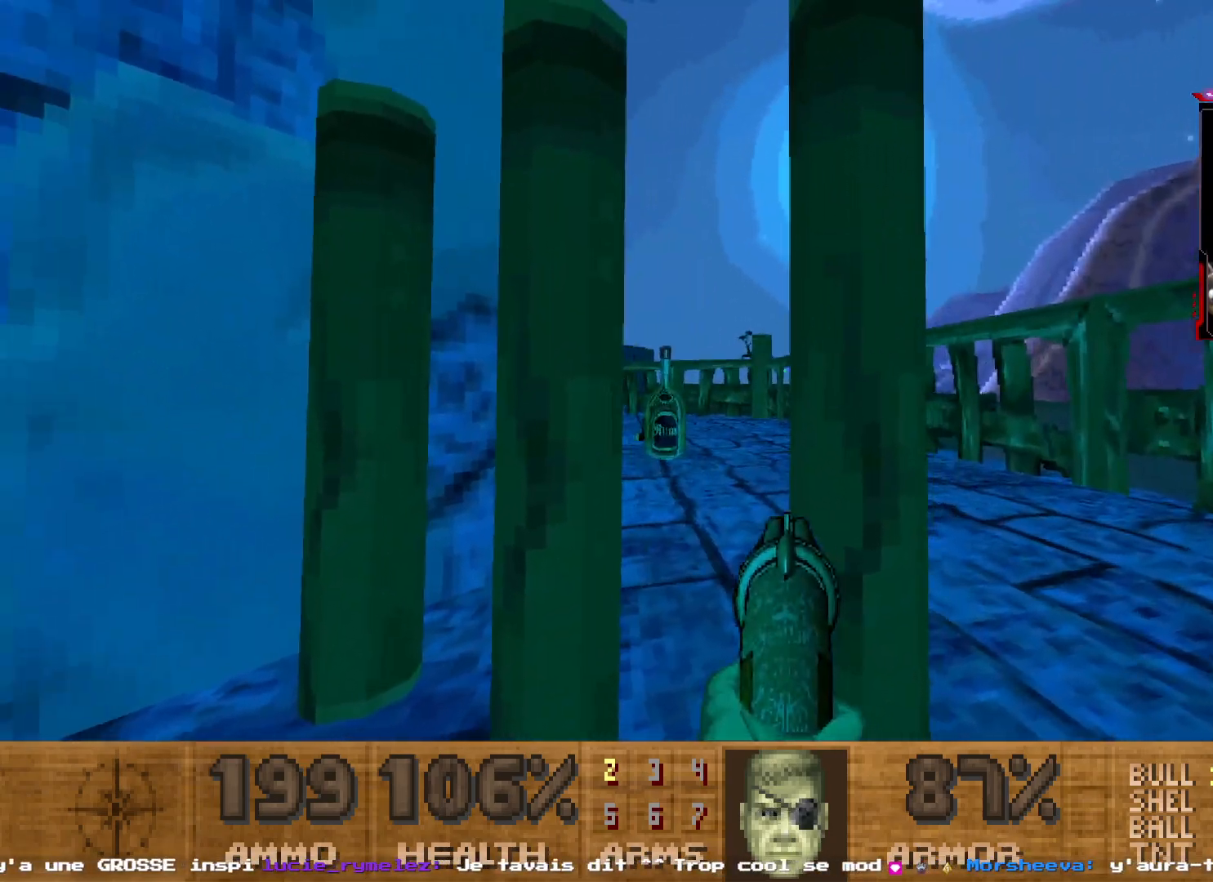
{"keys": [], "mouse": [], "events": [[150, "q", "up"], [433, "a", "up"]]}
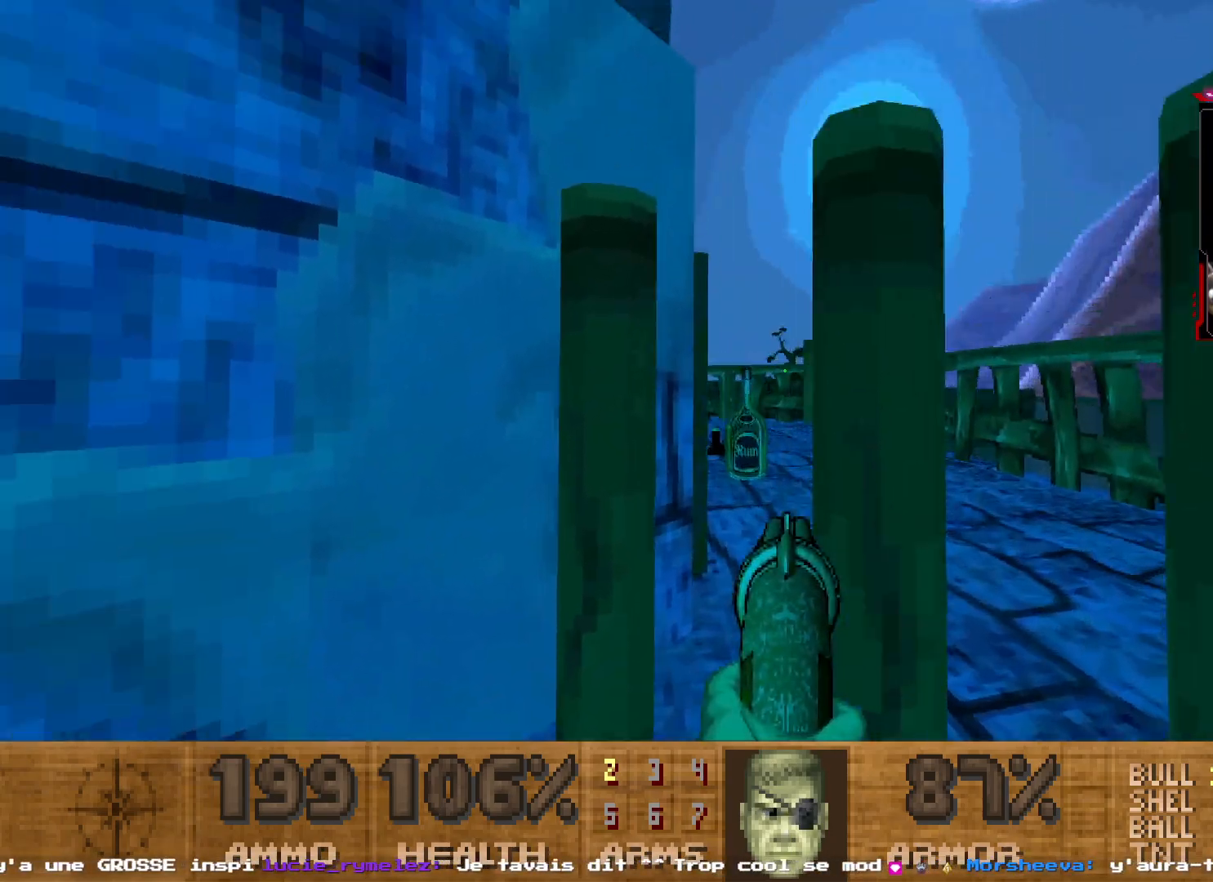
{"keys": ["z"], "mouse": [], "events": [[167, "q", "down"], [300, "z", "down"], [400, "q", "up"]]}
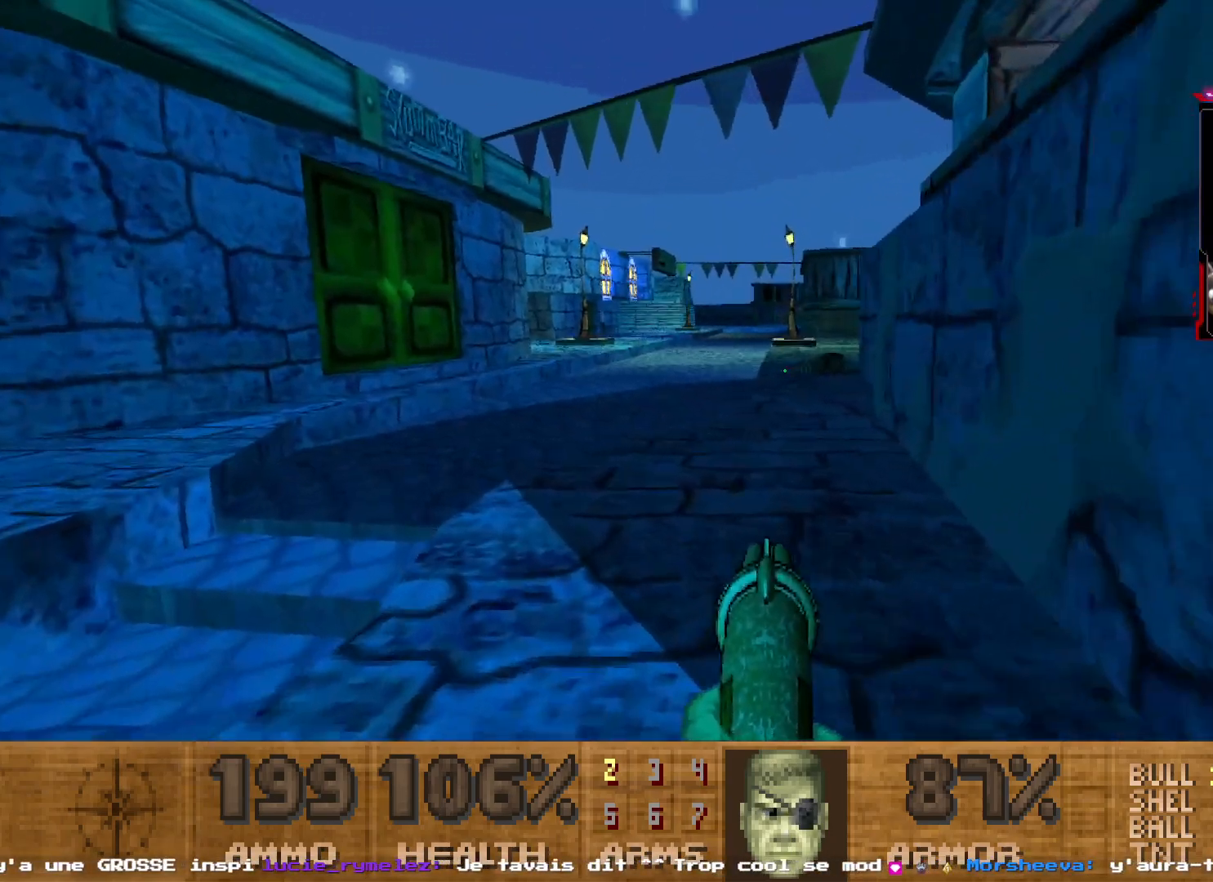
{"keys": ["z"], "mouse": [], "events": [[267, "d", "down"], [417, "d", "up"]]}
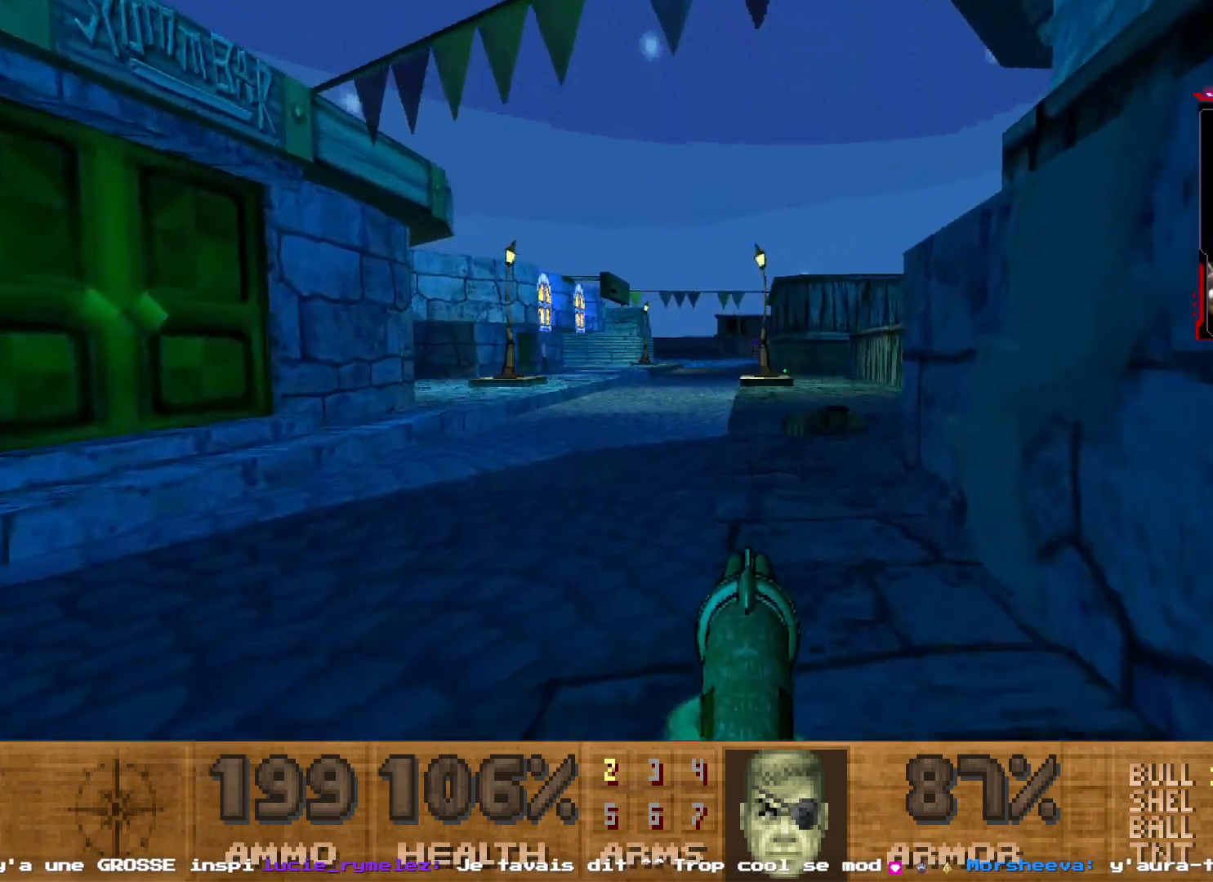
{"keys": ["z"], "mouse": [], "events": []}
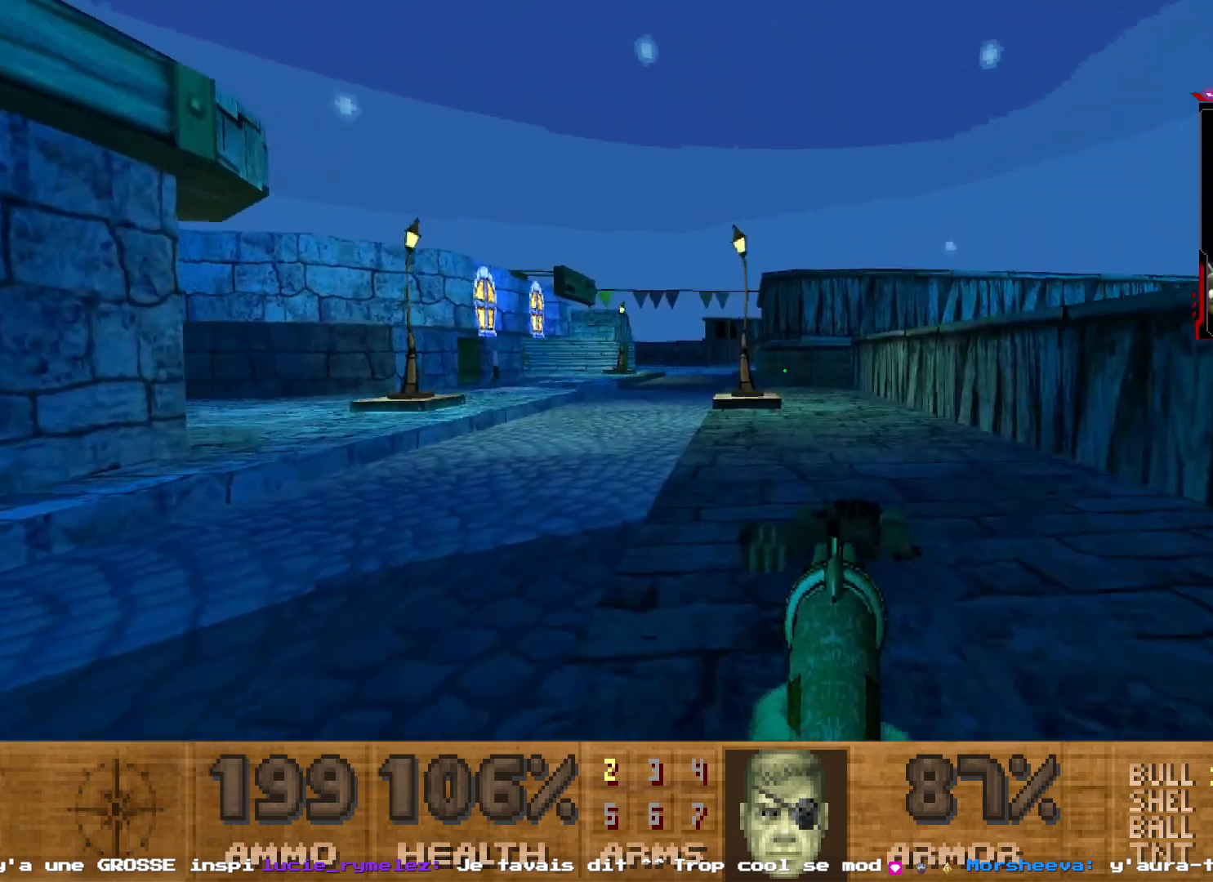
{"keys": [], "mouse": [], "events": [[250, "z", "up"]]}
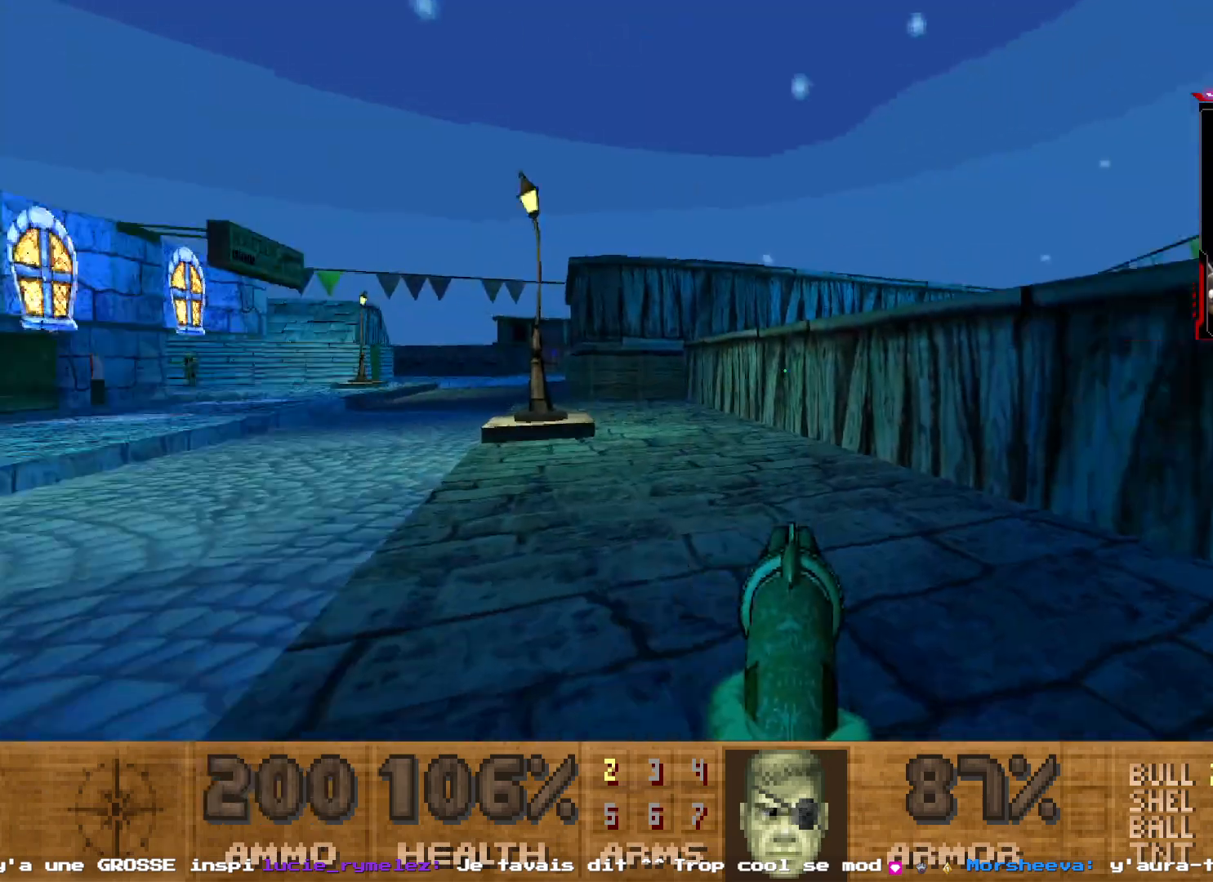
{"keys": [], "mouse": [], "events": []}
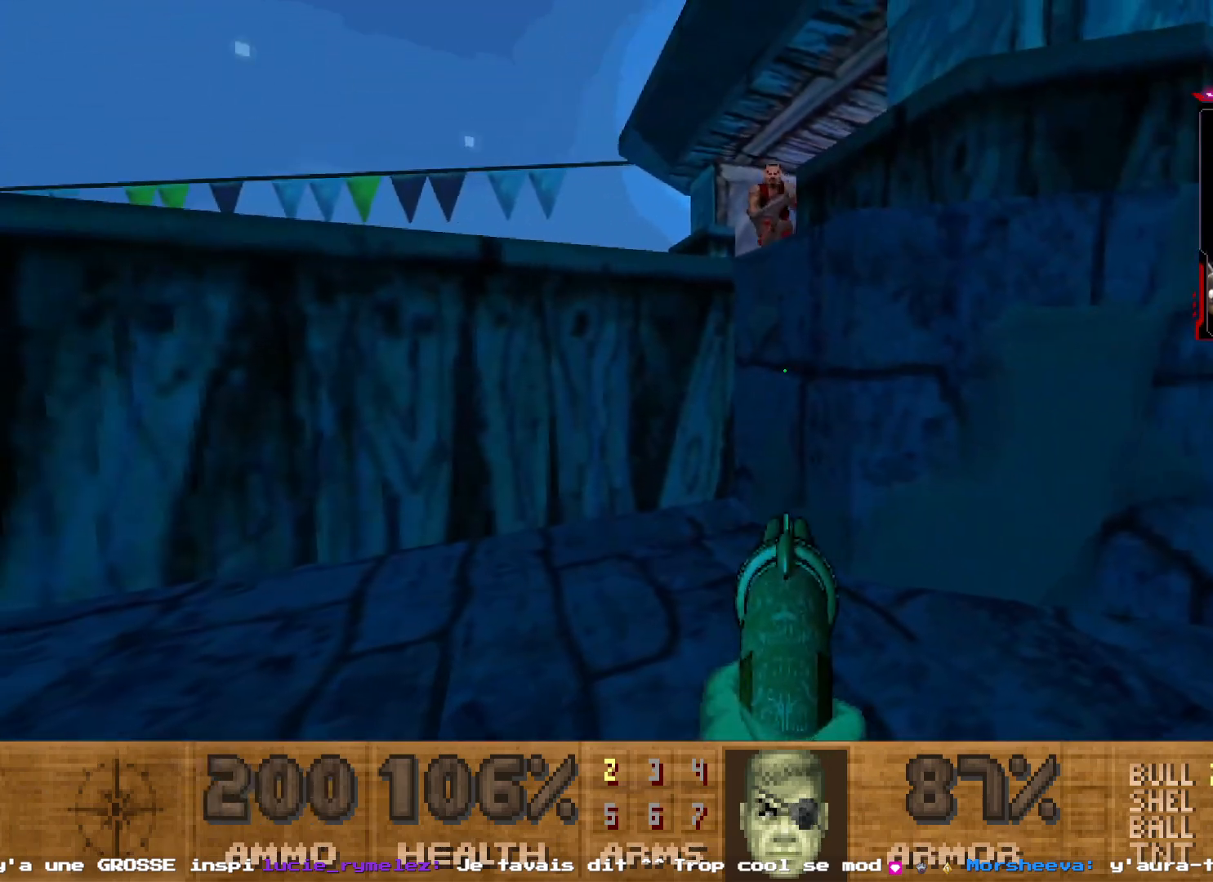
{"keys": [], "mouse": ["left"], "events": [[200, "d", "down"], [233, "d", "up"], [383, "mouse_left", "down"]]}
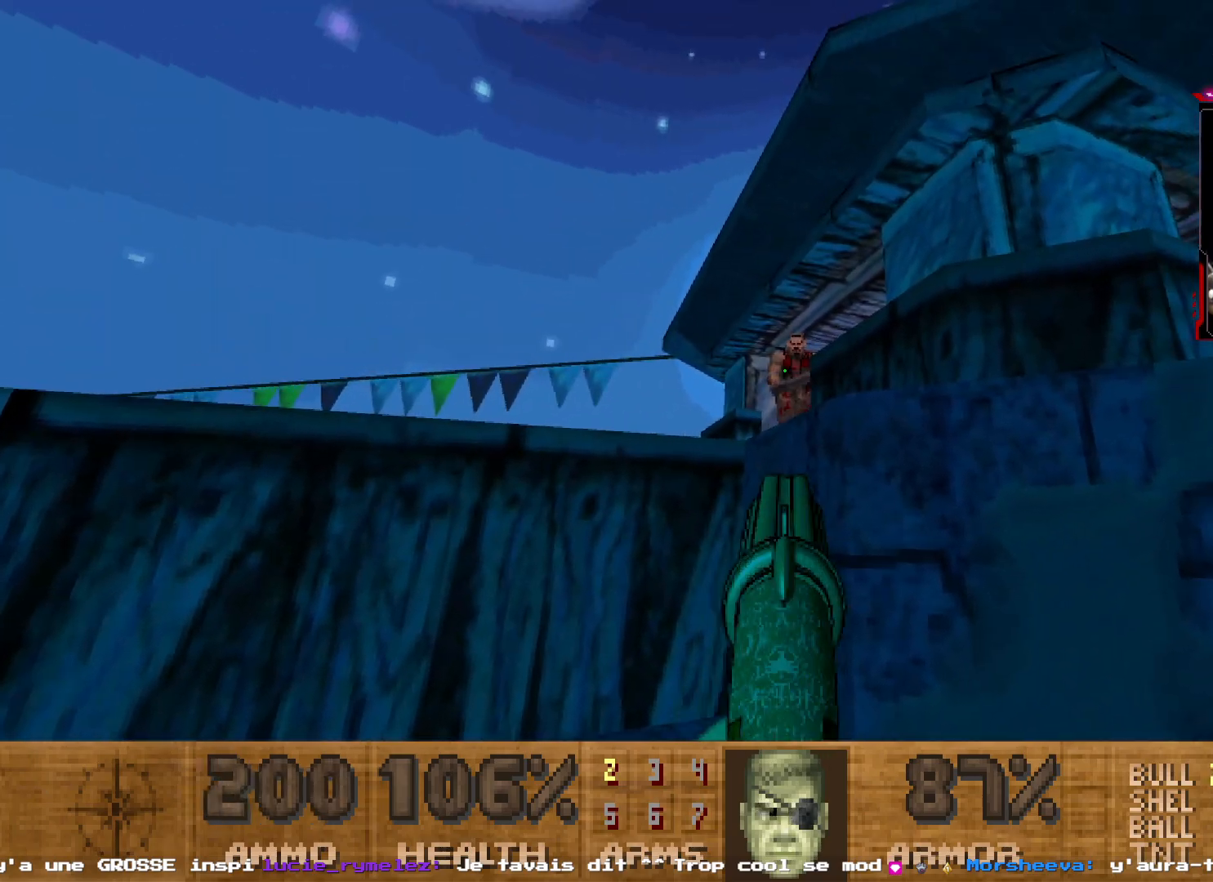
{"keys": ["d"], "mouse": [], "events": [[83, "mouse_left", "up"], [483, "d", "down"]]}
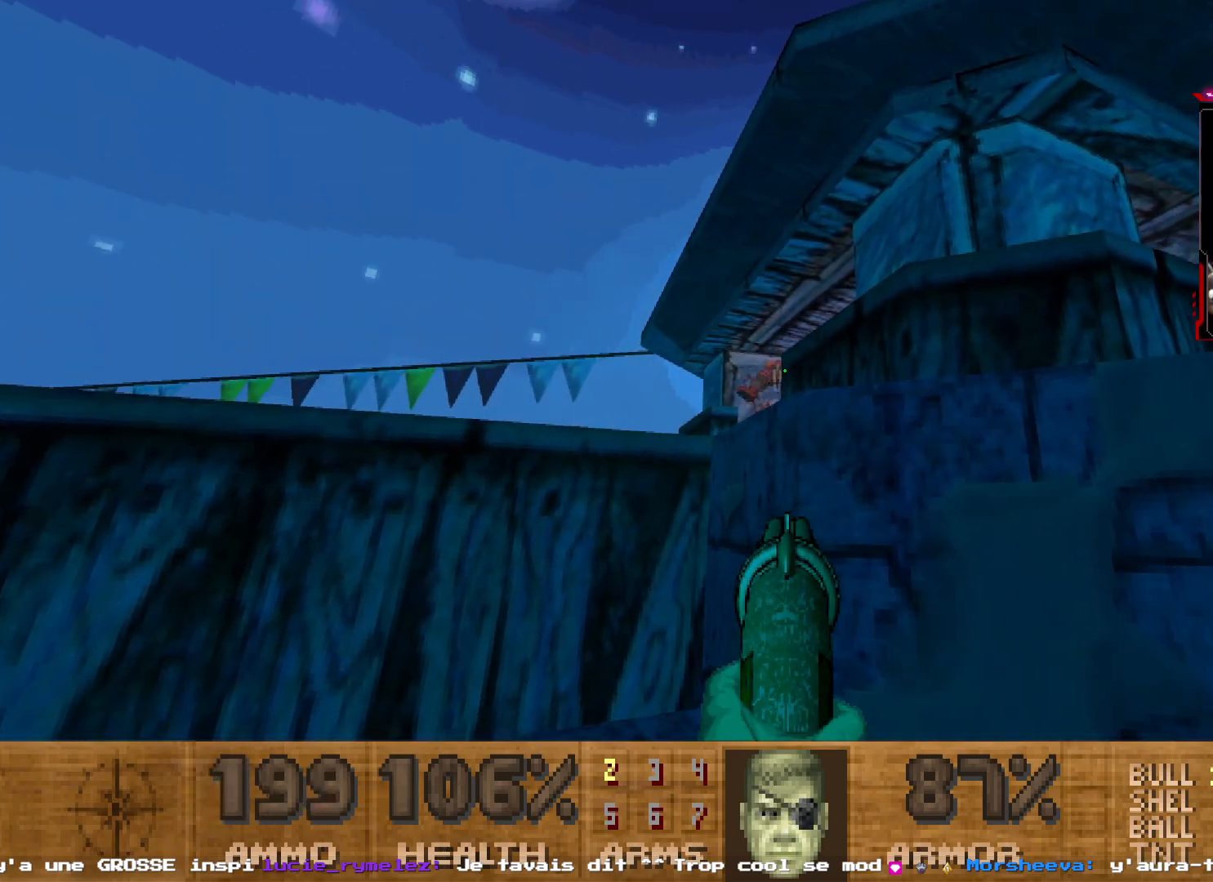
{"keys": ["q"], "mouse": [], "events": [[317, "q", "down"], [367, "d", "up"]]}